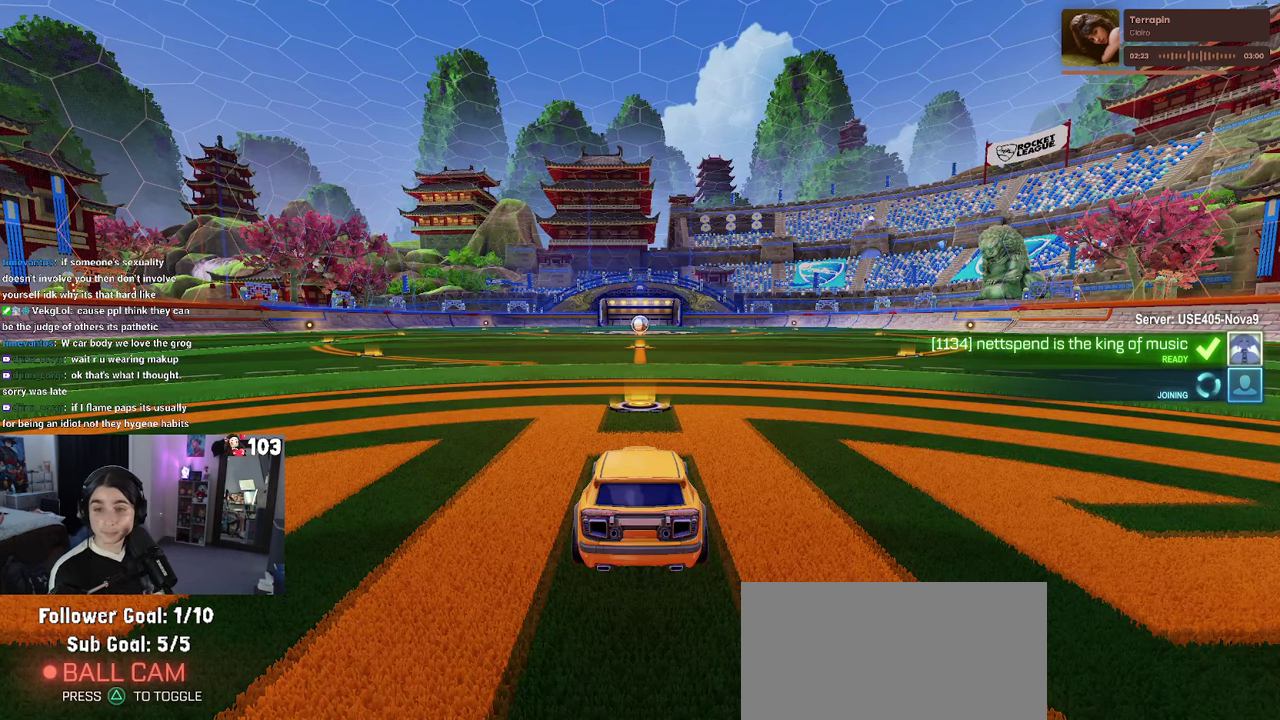
Gameplay with a controller (PlayStation layout); each line is a JSON object with the inputs held at the frame after it. "events" lists button and stick changes between this image and that frame as [ms after this image, input, new state], when the widget could be followed in between. This document gives stick clicks only as held states, not as events. Not read: L1.
{"buttons": ["CROSS"], "left_stick": "center", "right_stick": "center", "events": [[66, "CROSS", "down"], [183, "CROSS", "up"], [250, "CROSS", "down"], [366, "CROSS", "up"], [417, "CROSS", "down"]]}
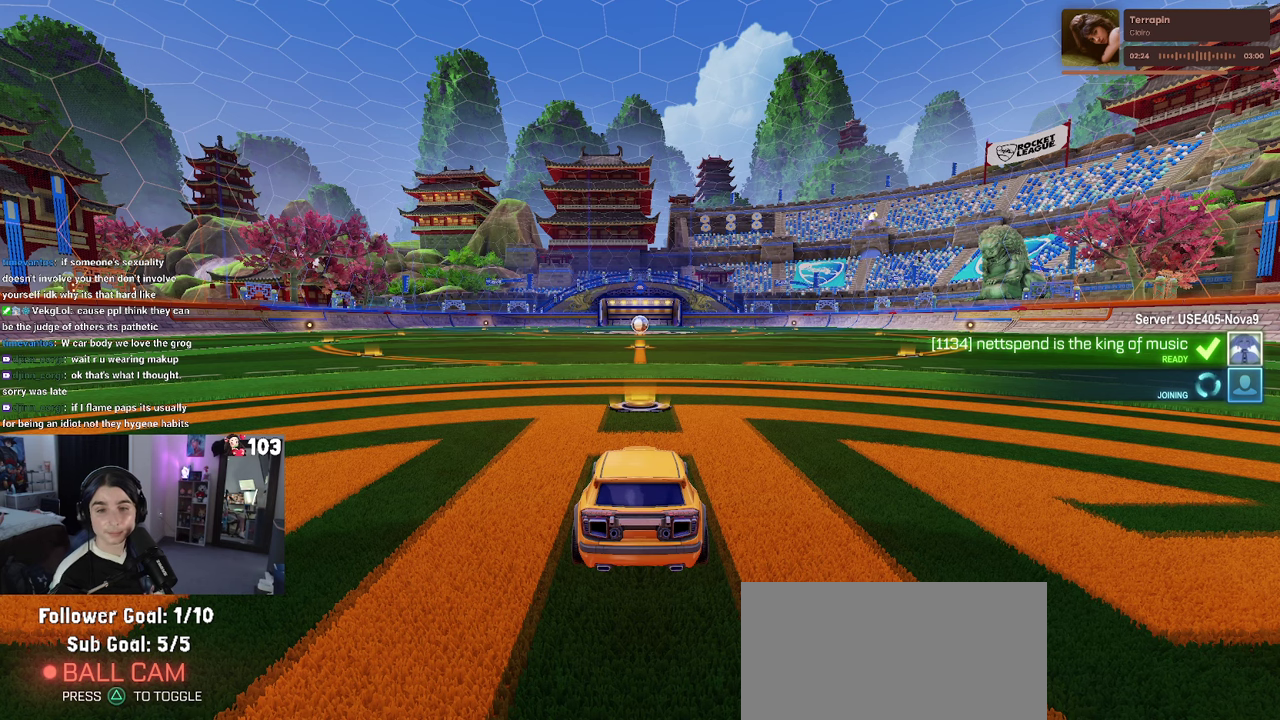
{"buttons": [], "left_stick": "center", "right_stick": "center", "events": [[67, "CROSS", "up"]]}
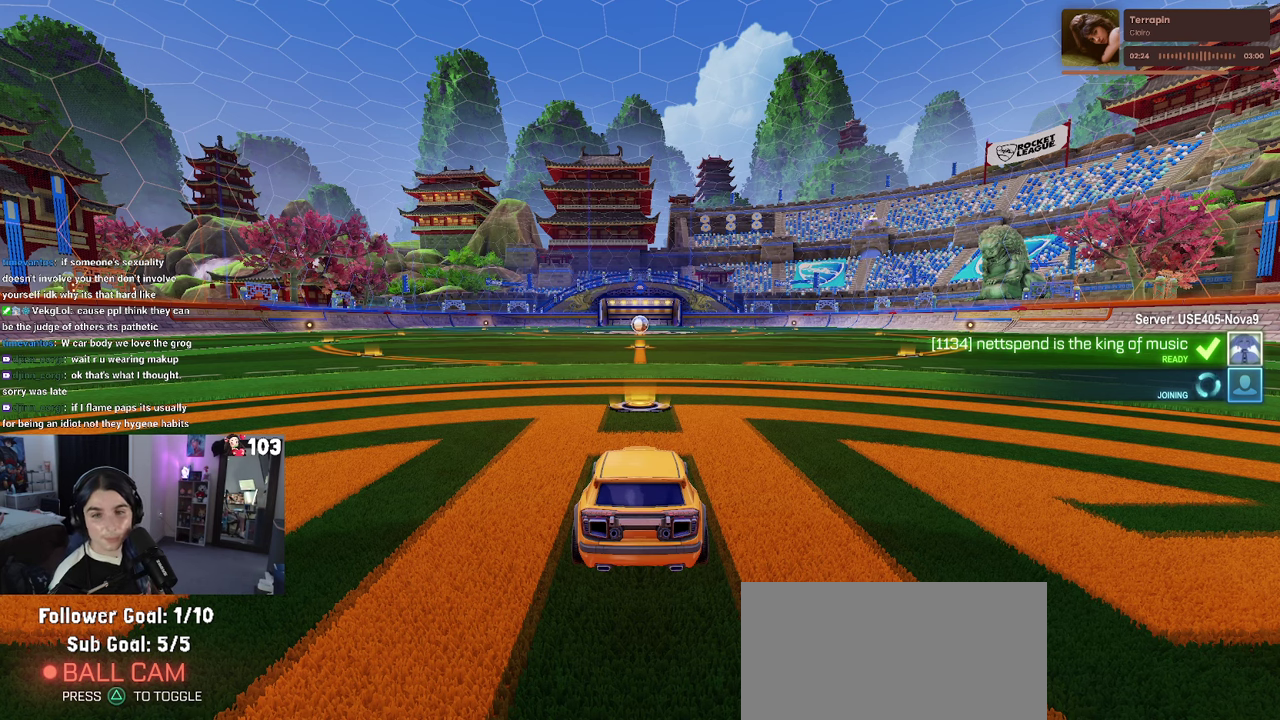
{"buttons": [], "left_stick": "center", "right_stick": "center", "events": []}
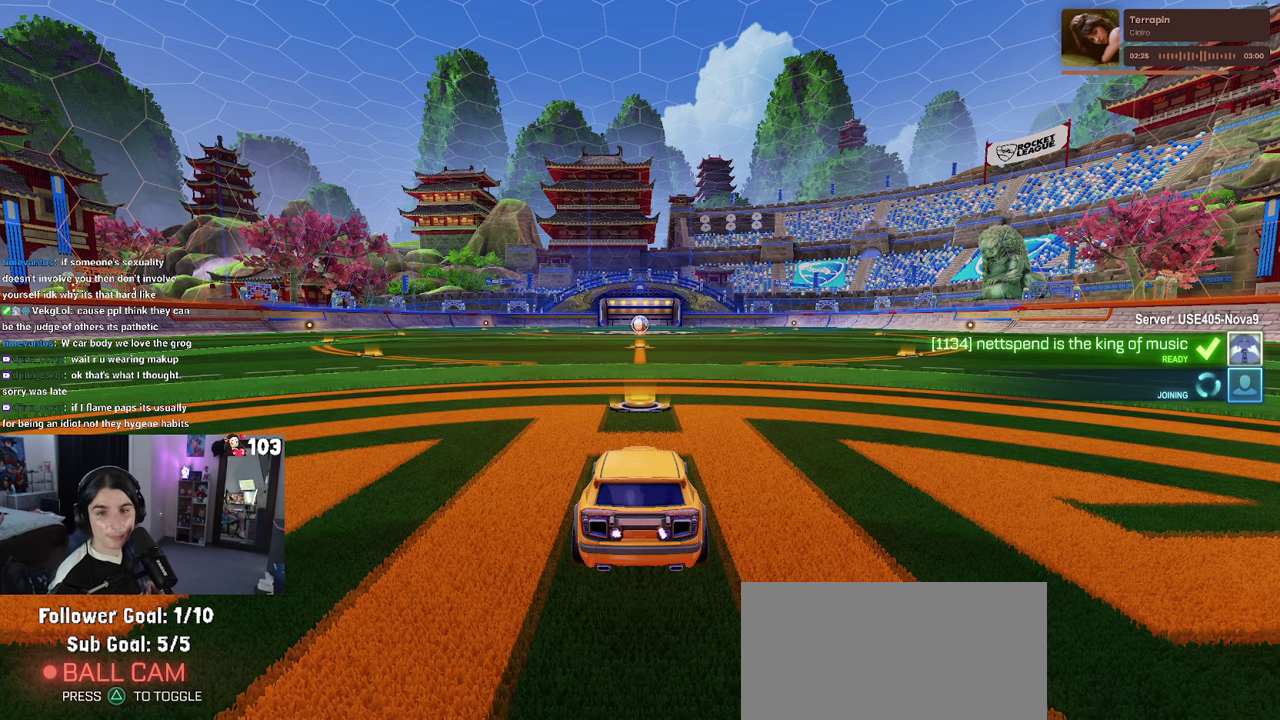
{"buttons": [], "left_stick": "center", "right_stick": "center", "events": []}
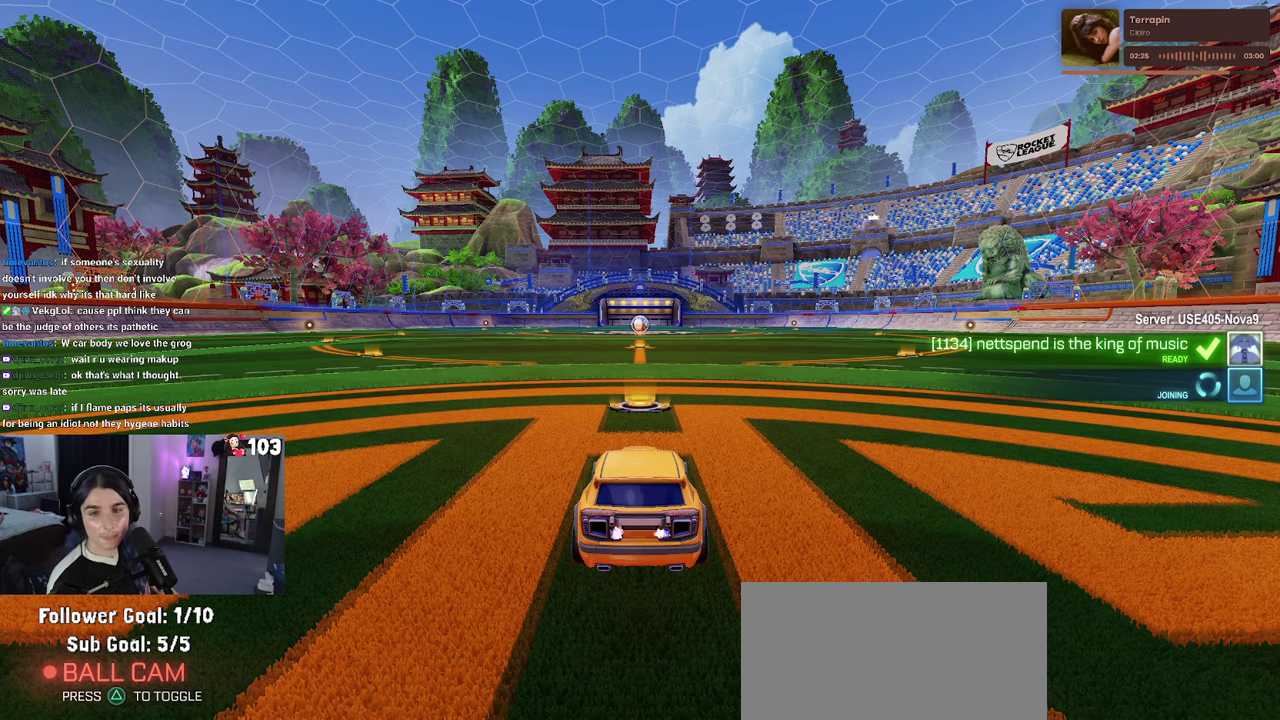
{"buttons": [], "left_stick": "center", "right_stick": "center", "events": []}
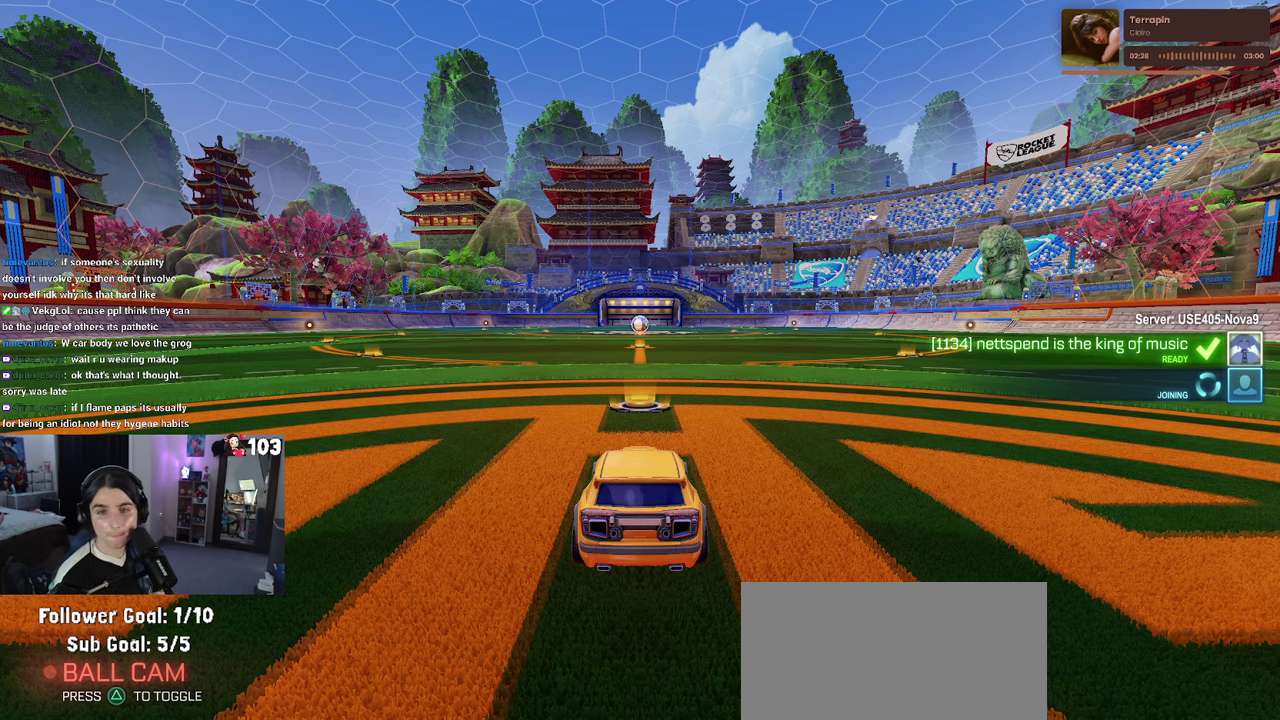
{"buttons": [], "left_stick": "center", "right_stick": "center", "events": [[317, "CROSS", "down"], [500, "CROSS", "up"]]}
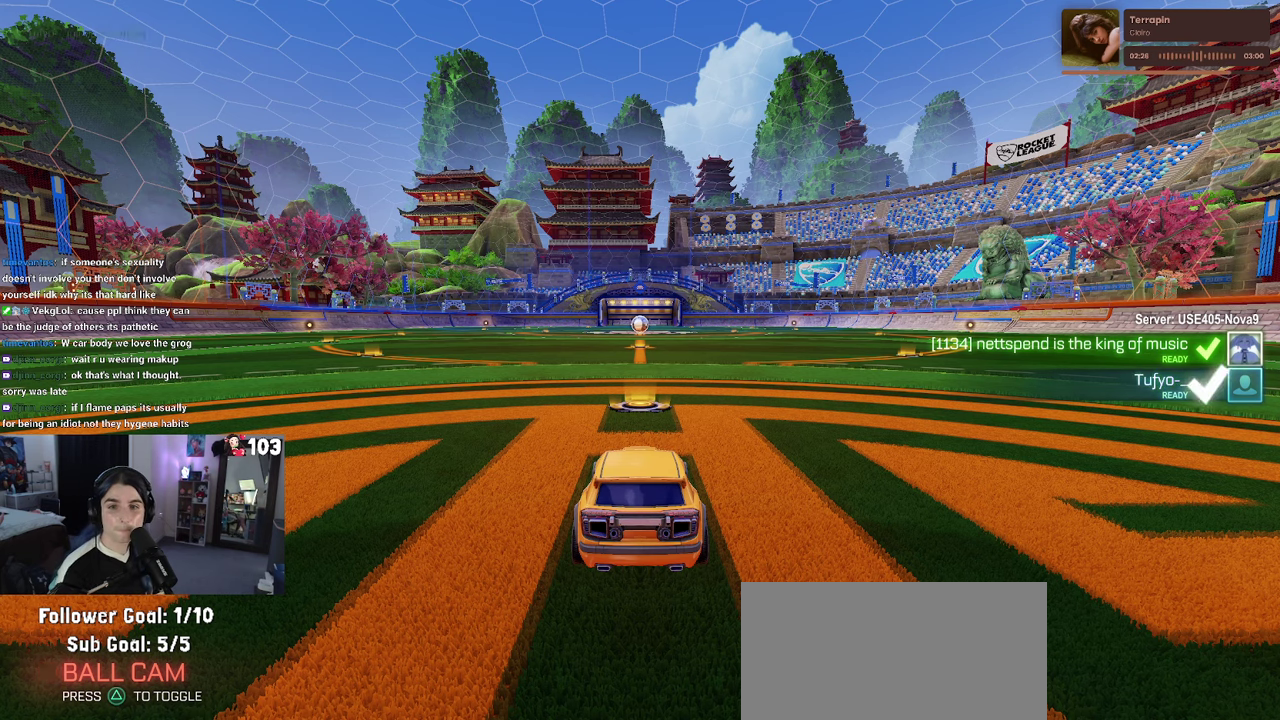
{"buttons": ["CROSS"], "left_stick": "center", "right_stick": "center", "events": [[150, "CROSS", "down"], [300, "CROSS", "up"], [450, "CROSS", "down"]]}
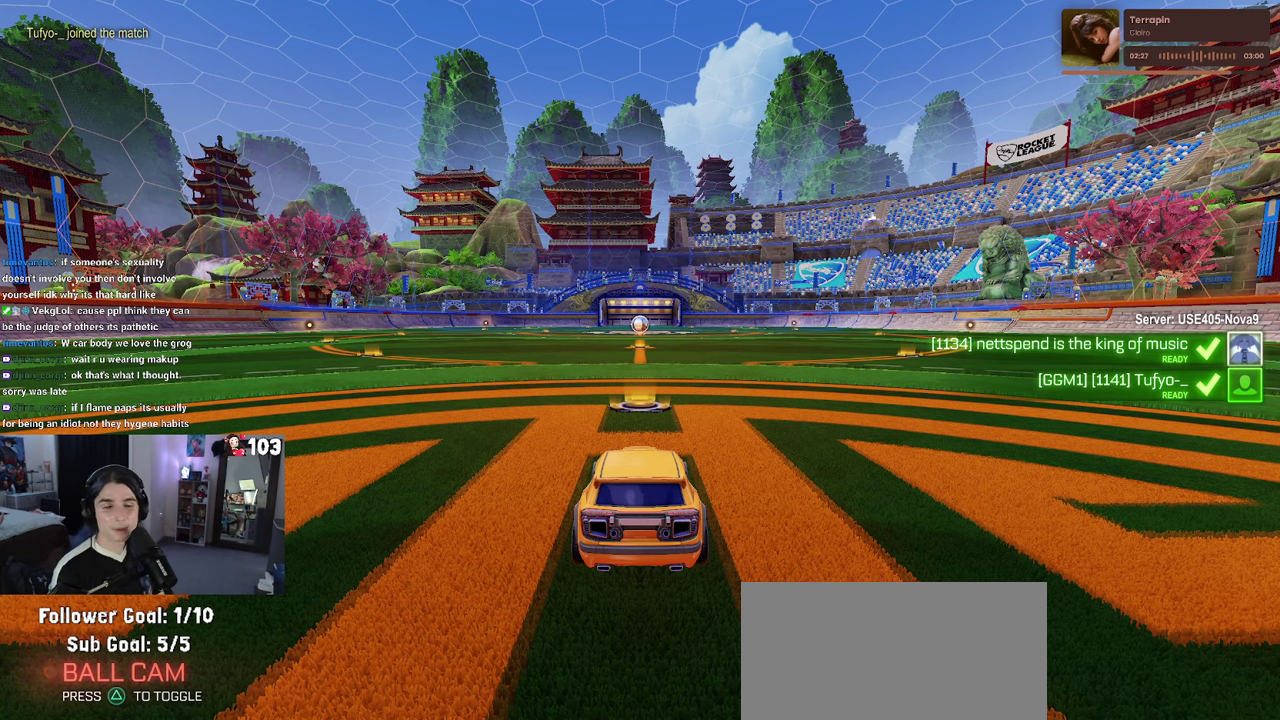
{"buttons": [], "left_stick": "center", "right_stick": "center", "events": [[133, "CROSS", "up"], [283, "CROSS", "down"], [433, "CROSS", "up"]]}
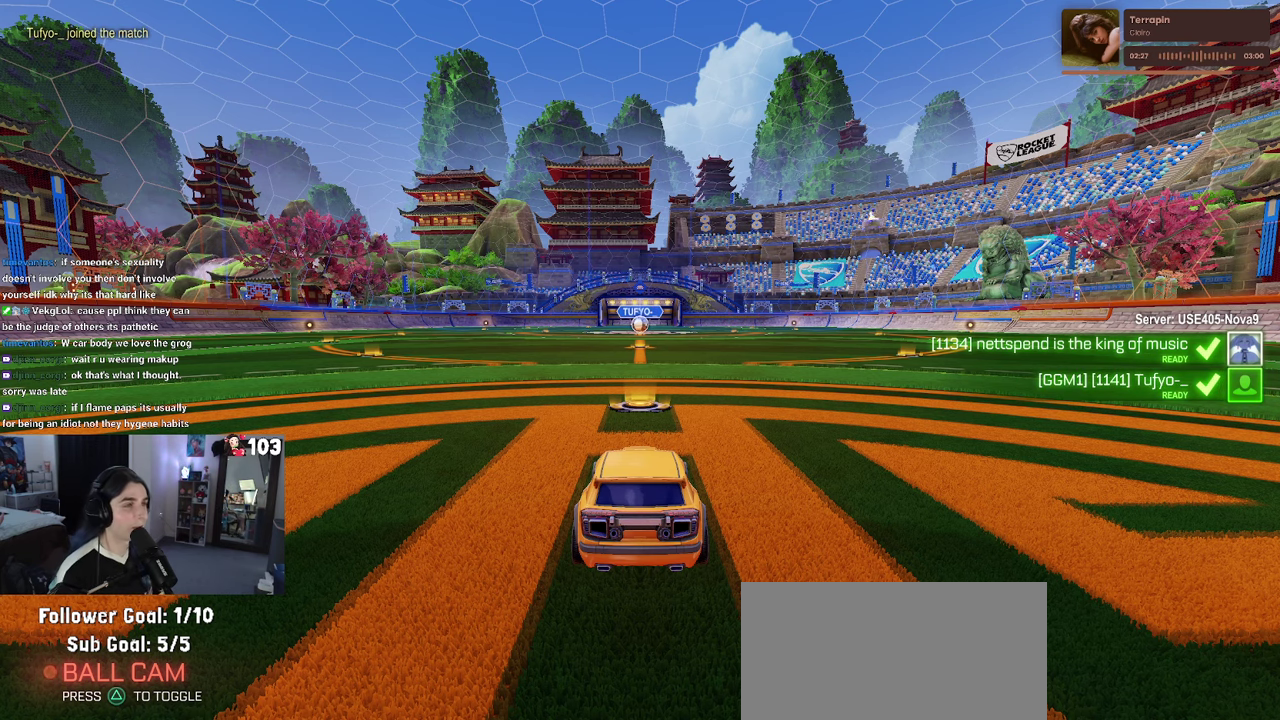
{"buttons": [], "left_stick": "center", "right_stick": "center", "events": [[83, "CROSS", "down"], [267, "CROSS", "up"]]}
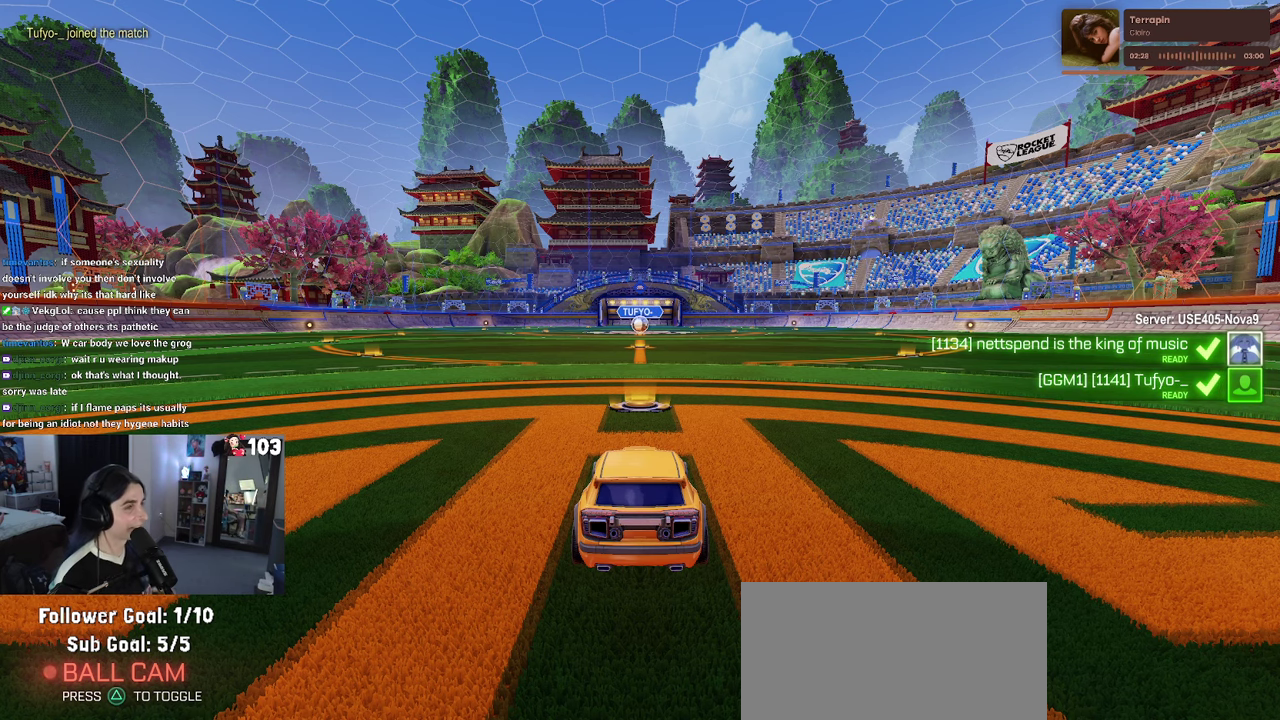
{"buttons": [], "left_stick": "center", "right_stick": "center", "events": []}
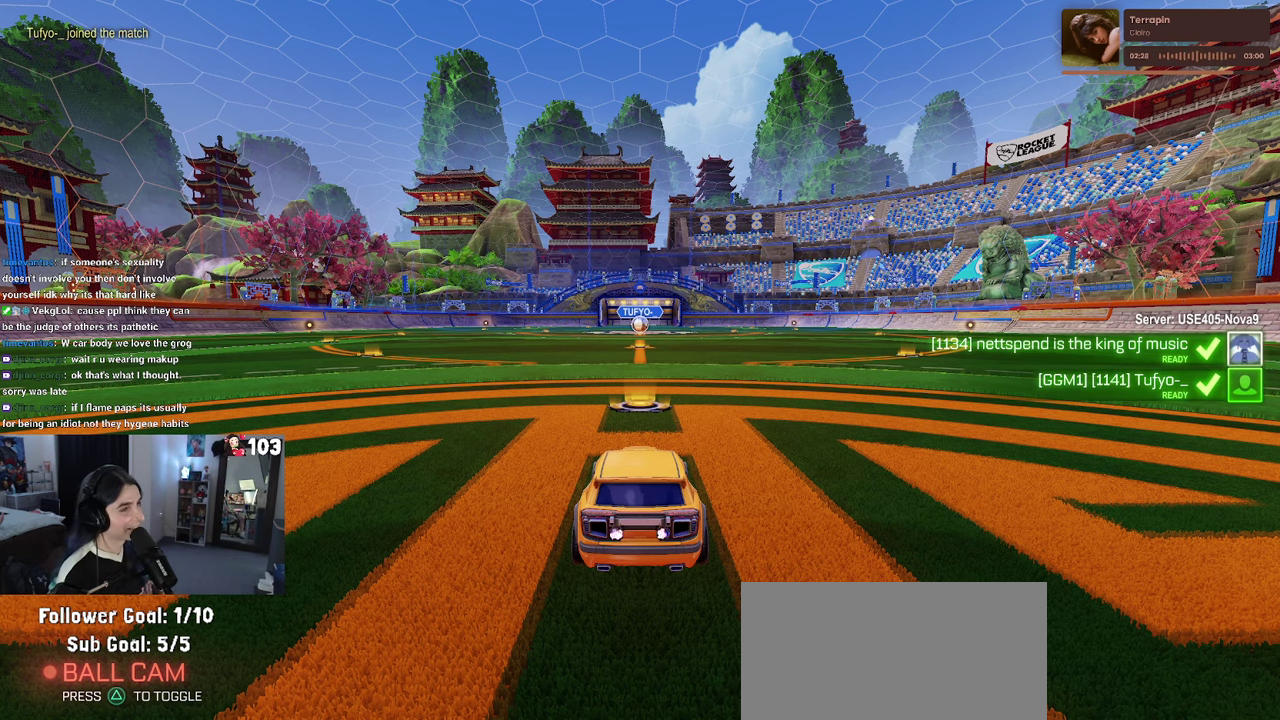
{"buttons": ["TRIANGLE"], "left_stick": "center", "right_stick": "center", "events": [[433, "TRIANGLE", "down"]]}
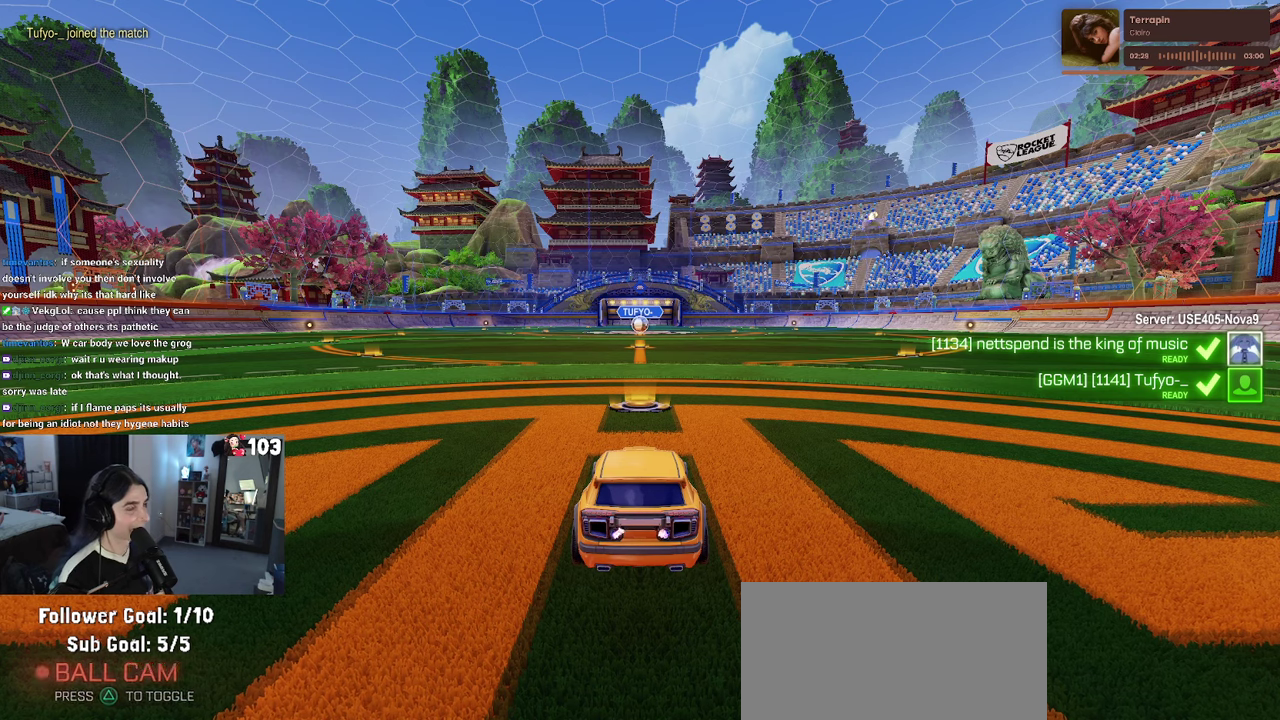
{"buttons": [], "left_stick": "center", "right_stick": "center", "events": [[50, "TRIANGLE", "up"], [150, "TRIANGLE", "down"], [234, "TRIANGLE", "up"]]}
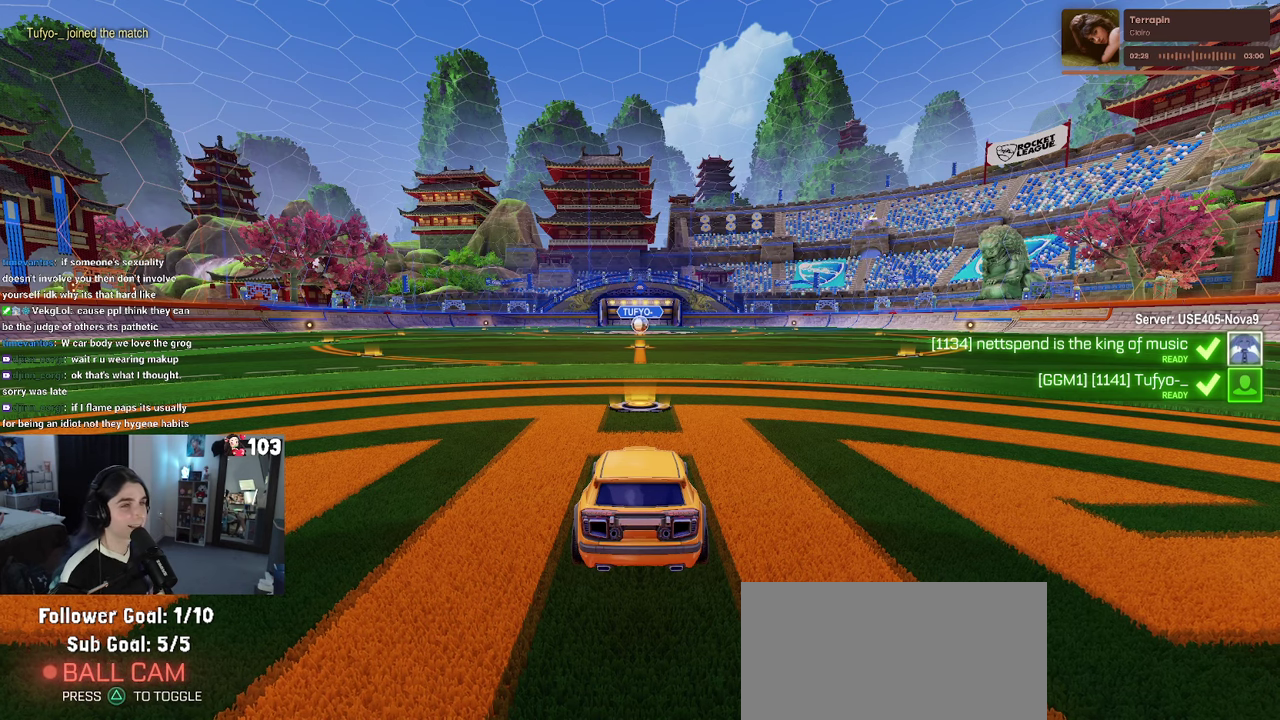
{"buttons": ["R2", "R3"], "left_stick": "center", "right_stick": "center"}
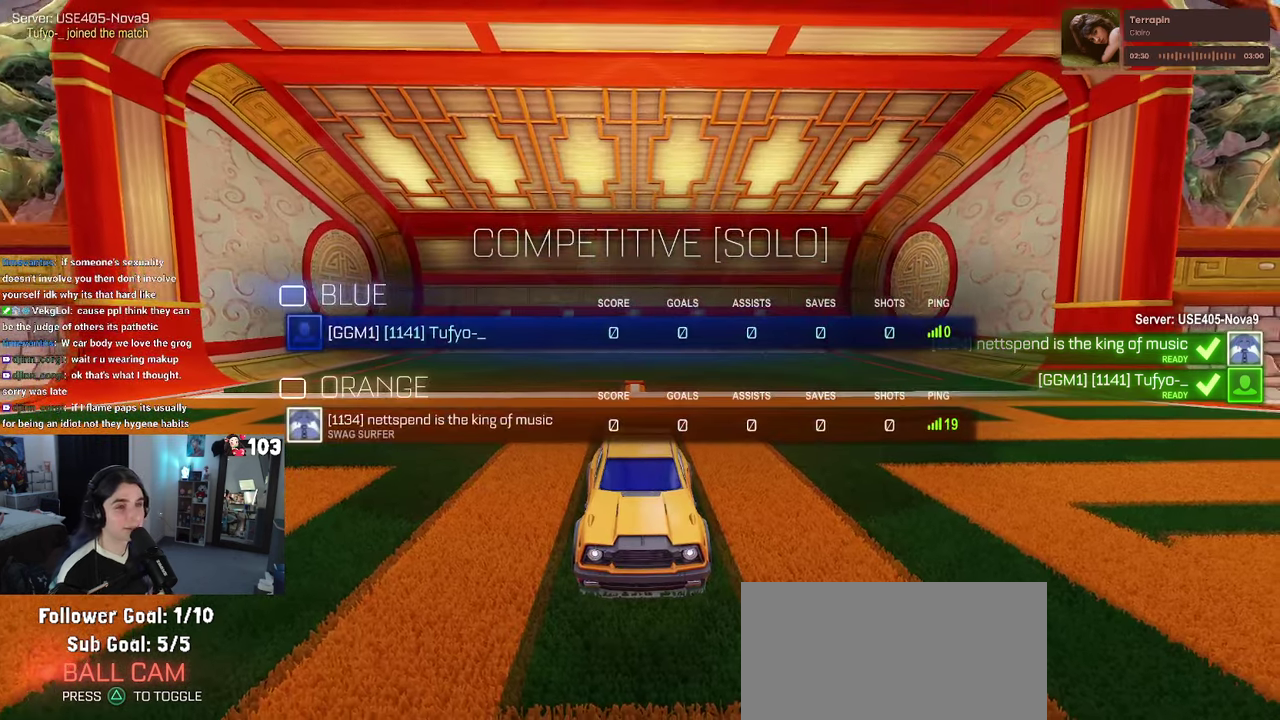
{"buttons": ["R2"], "left_stick": "center", "right_stick": "center"}
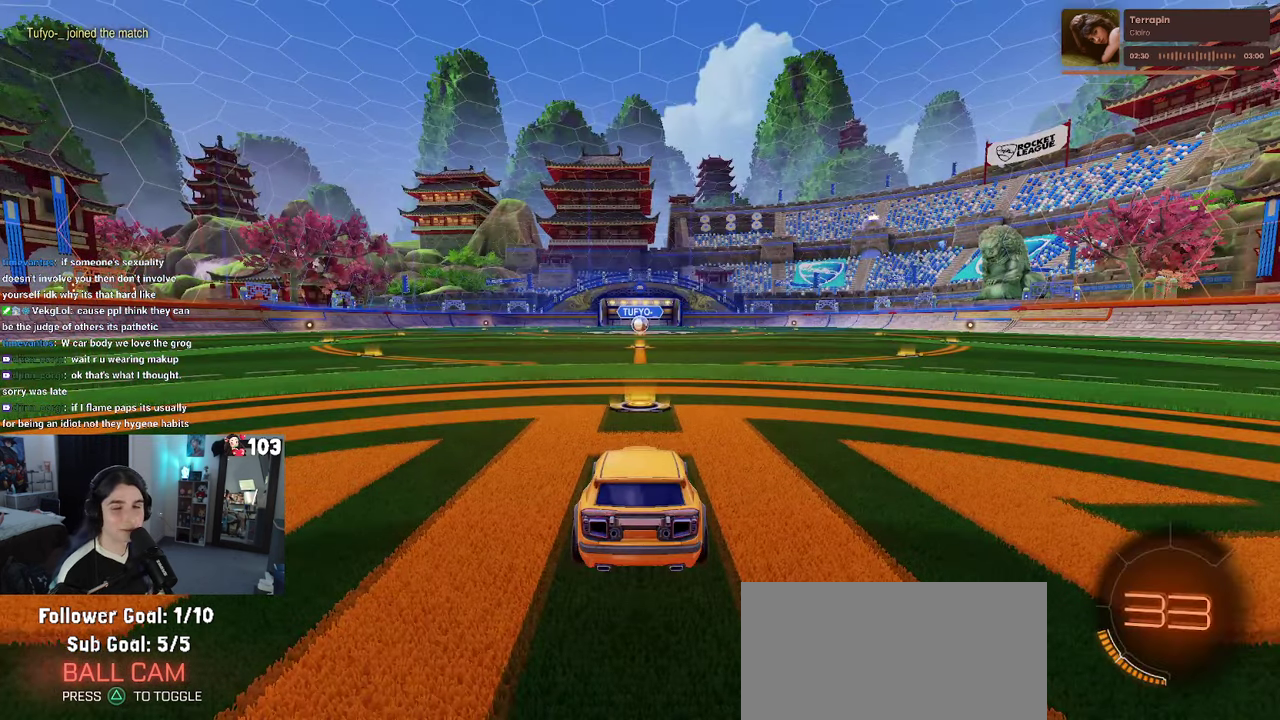
{"buttons": ["R2"], "left_stick": "center", "right_stick": "center", "events": []}
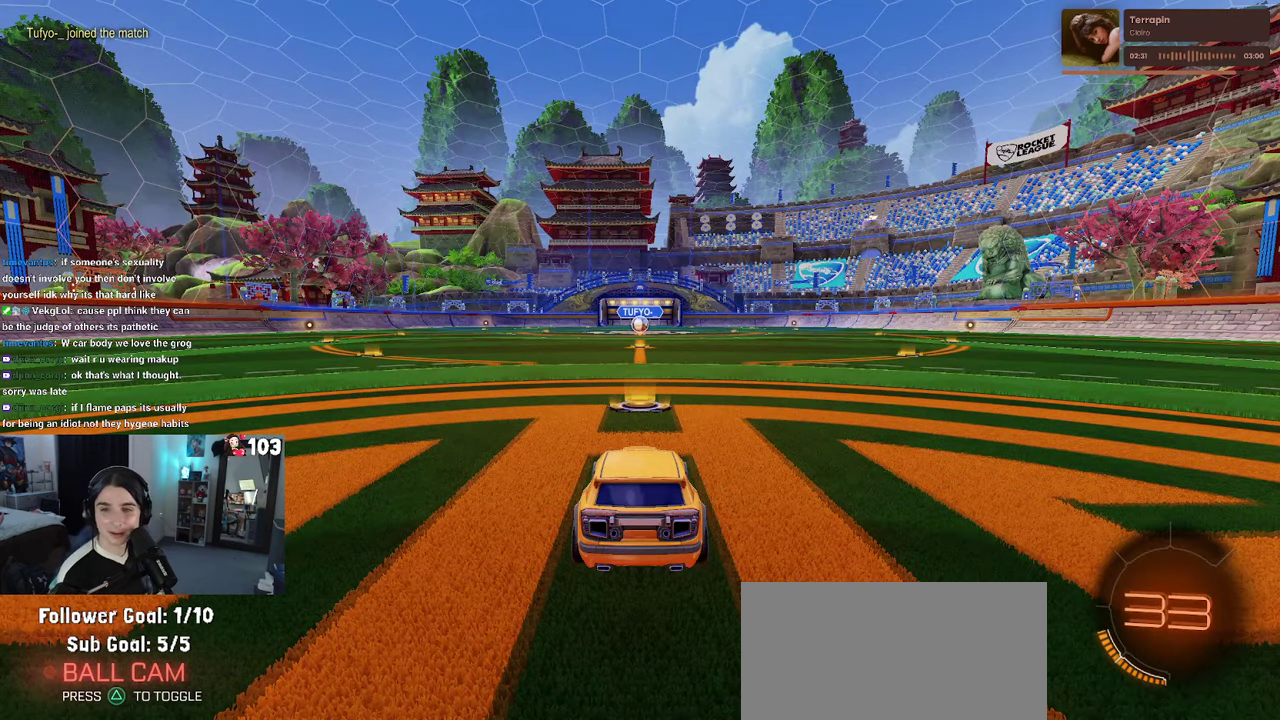
{"buttons": ["R2"], "left_stick": "center", "right_stick": "center", "events": []}
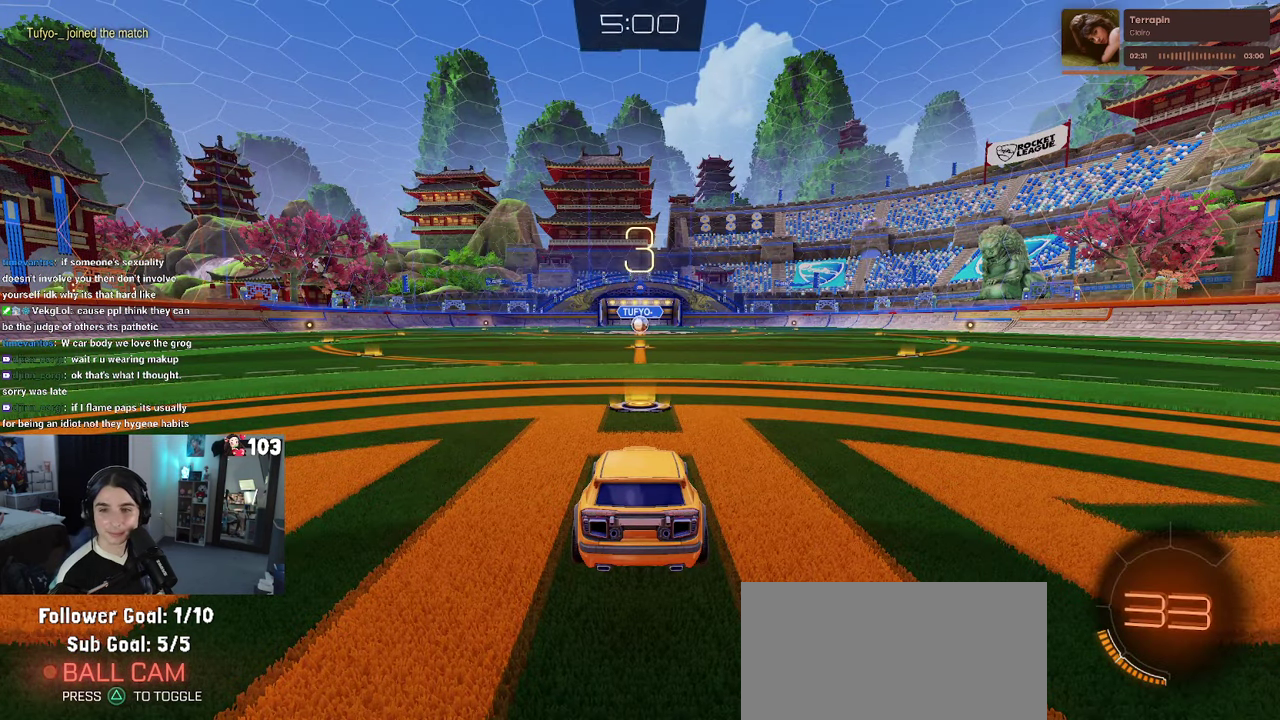
{"buttons": ["R2"], "left_stick": "center", "right_stick": "center", "events": []}
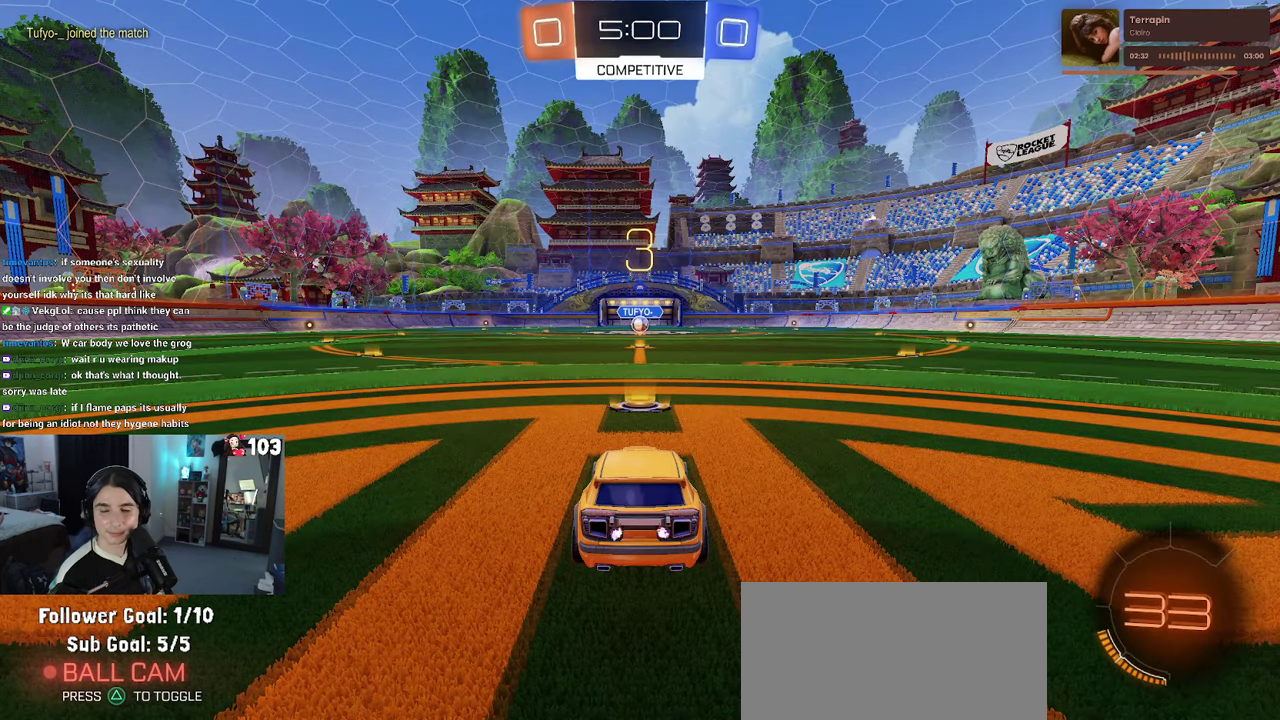
{"buttons": ["R1", "R2"], "left_stick": "center", "right_stick": "center", "events": [[84, "R1", "down"]]}
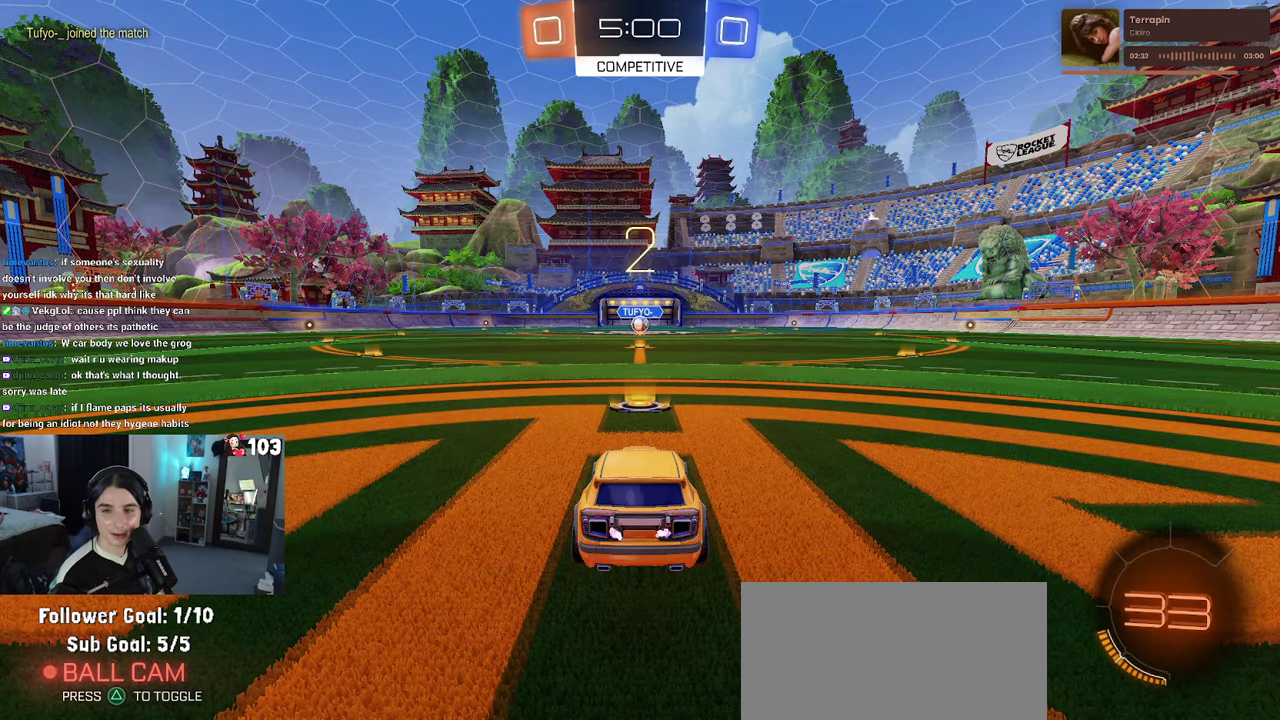
{"buttons": ["R1", "R2"], "left_stick": "center", "right_stick": "center", "events": []}
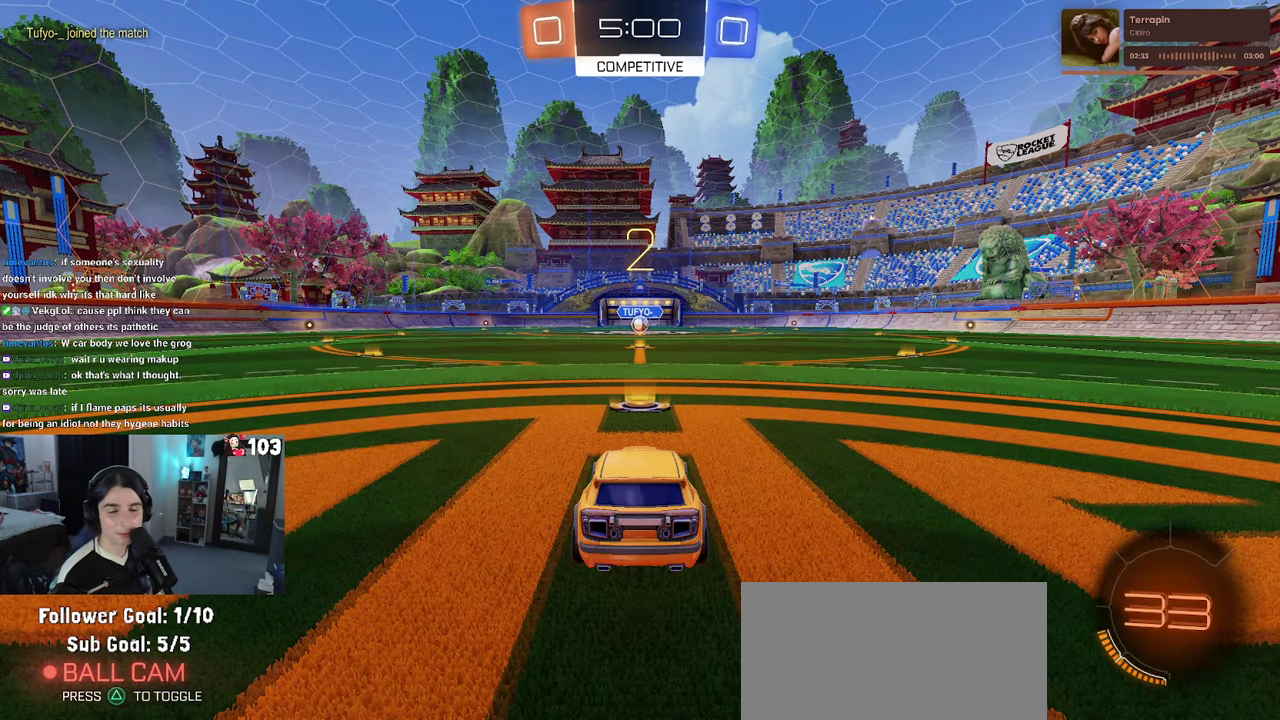
{"buttons": ["R1", "R2"], "left_stick": "center", "right_stick": "center", "events": []}
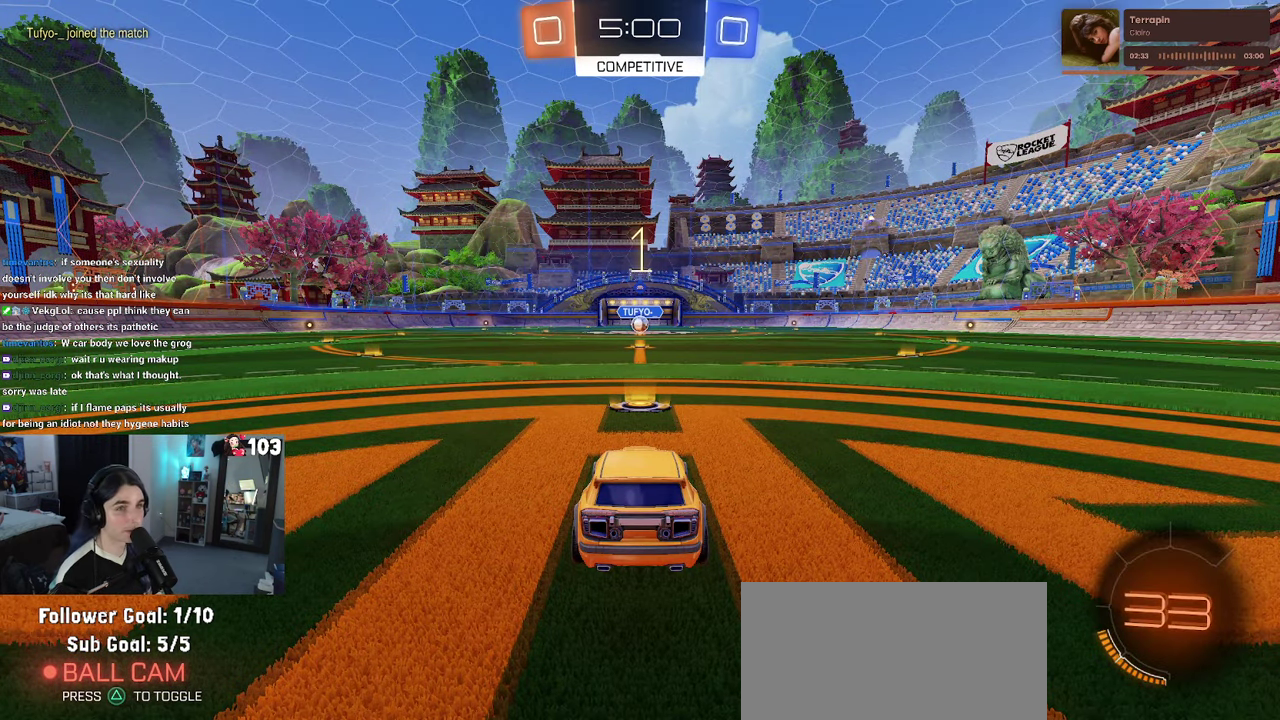
{"buttons": ["R1", "R2"], "left_stick": "center", "right_stick": "center", "events": []}
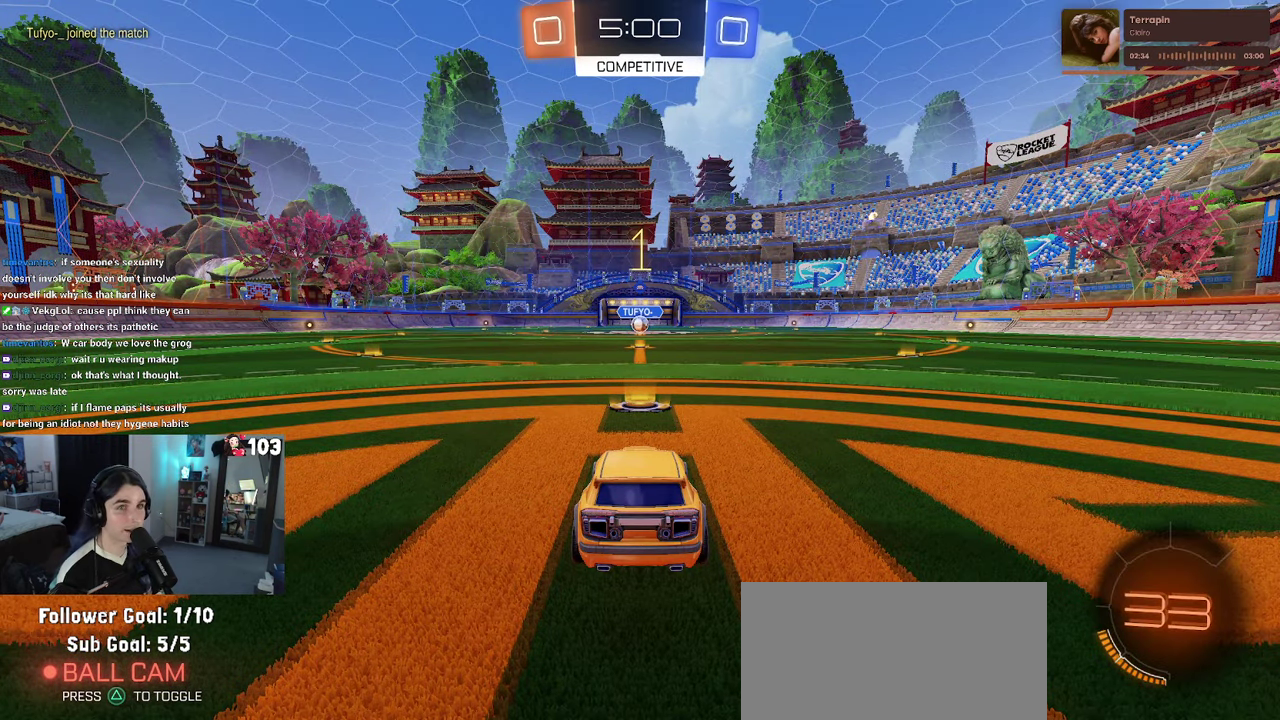
{"buttons": ["R1", "R2"], "left_stick": "center", "right_stick": "center", "events": []}